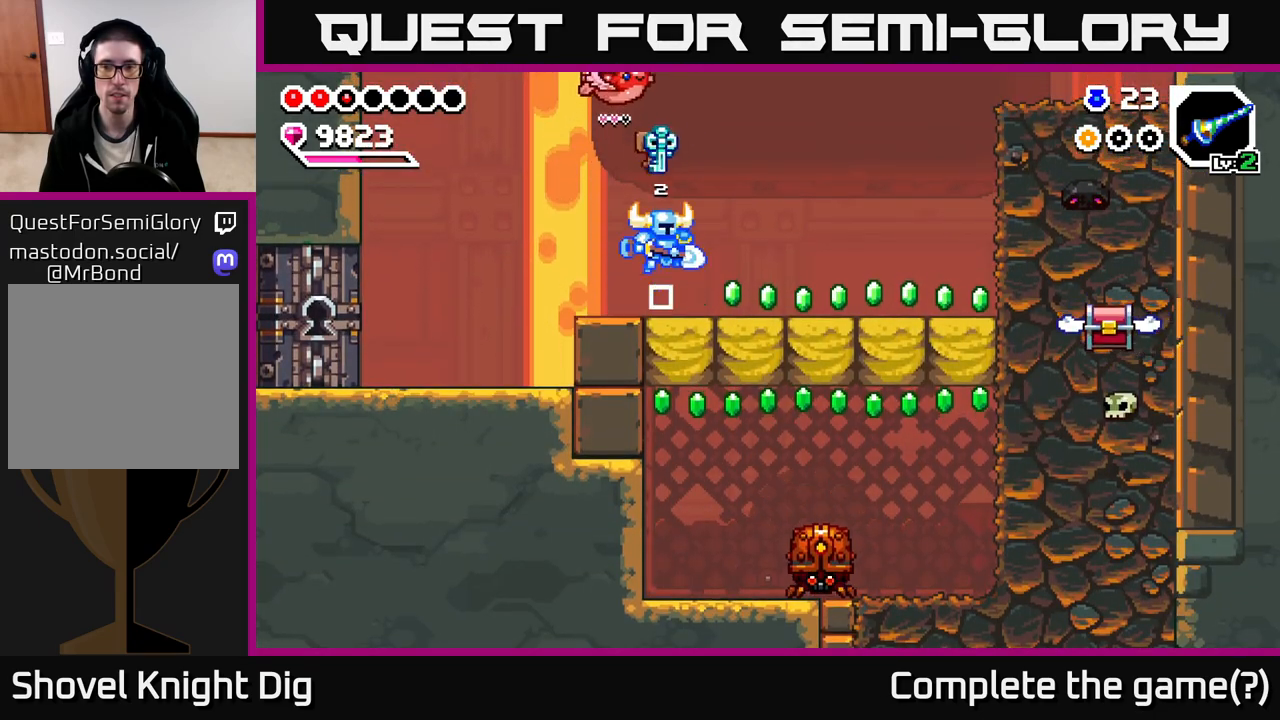
Gameplay with a controller (Xbox layout); each line is a JSON object with the inputs held at the frame after it. "events" lists button and stick changes between this image and that frame as [ms after this image, input, new state], when the widget could be followed in between.
{"buttons": [], "left_stick": "right", "right_stick": "center", "events": []}
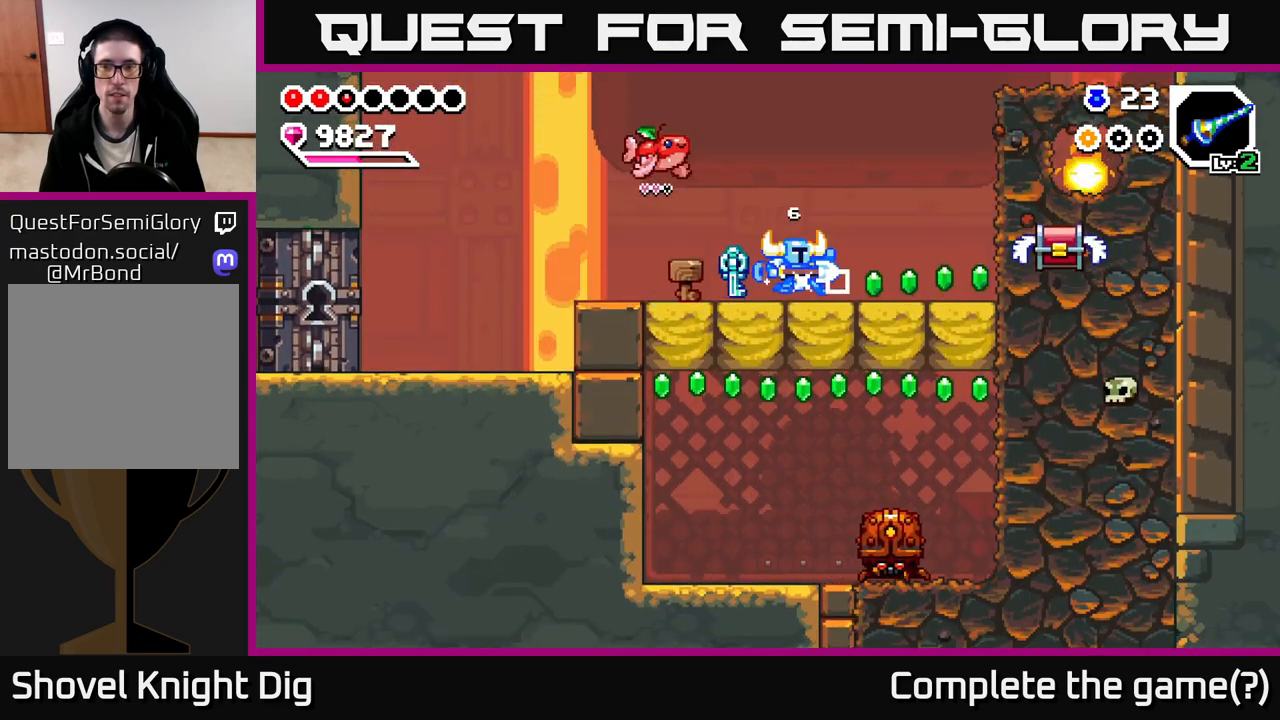
{"buttons": ["A"], "left_stick": "center", "right_stick": "center", "events": [[333, "X", "down"], [383, "A", "down"], [450, "X", "up"], [500, "left_stick", "center"]]}
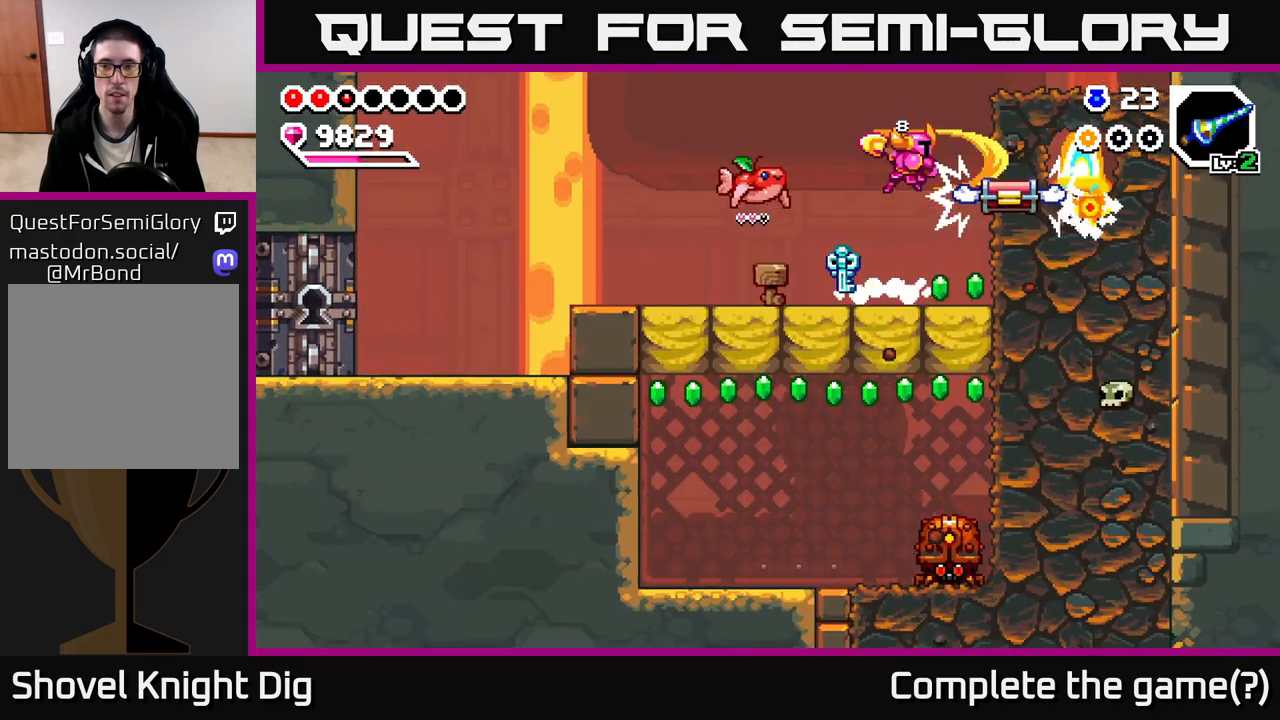
{"buttons": [], "left_stick": "center", "right_stick": "center", "events": [[17, "left_stick", "left"], [50, "A", "up"], [400, "left_stick", "center"]]}
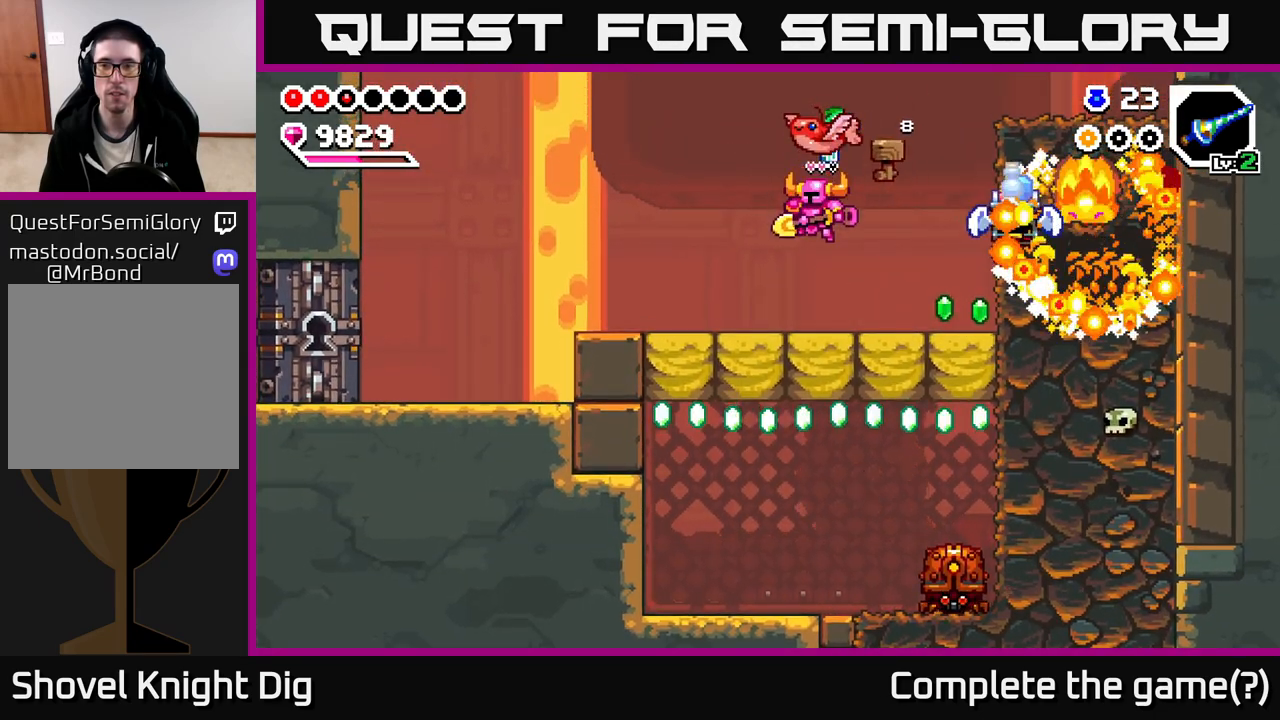
{"buttons": [], "left_stick": "right", "right_stick": "center", "events": [[300, "left_stick", "left"], [483, "left_stick", "right"]]}
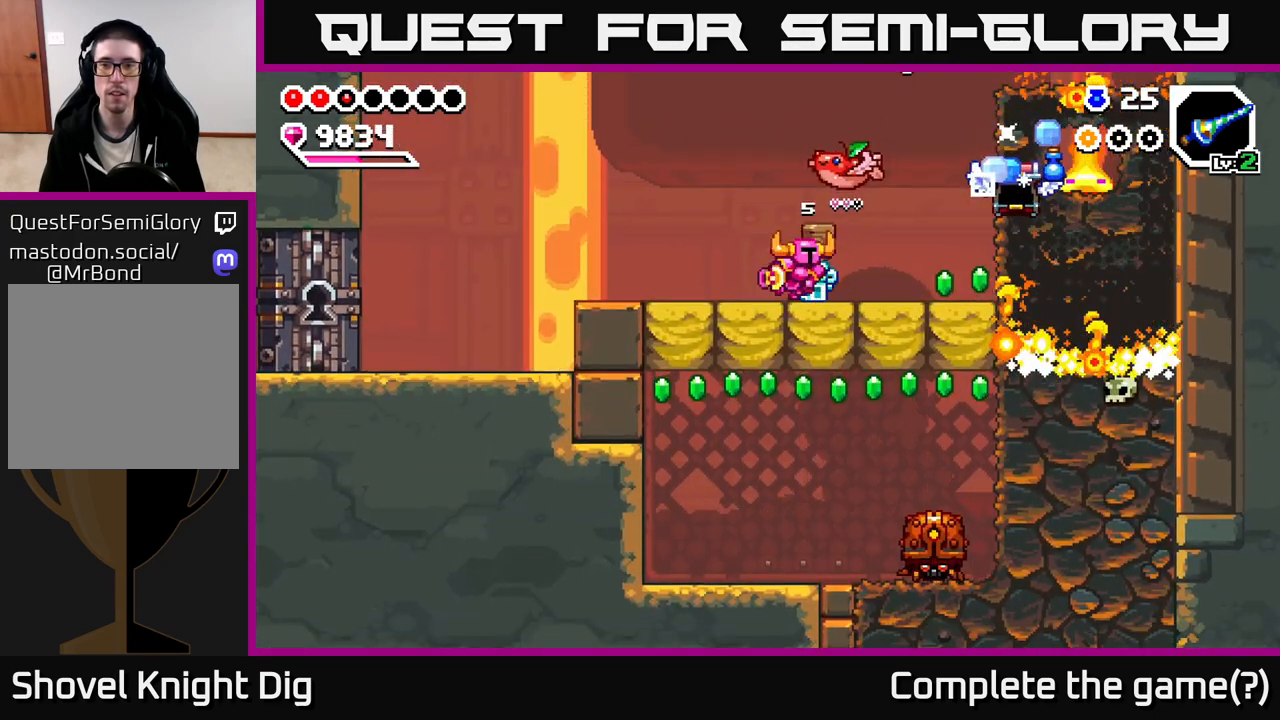
{"buttons": [], "left_stick": "right", "right_stick": "center", "events": []}
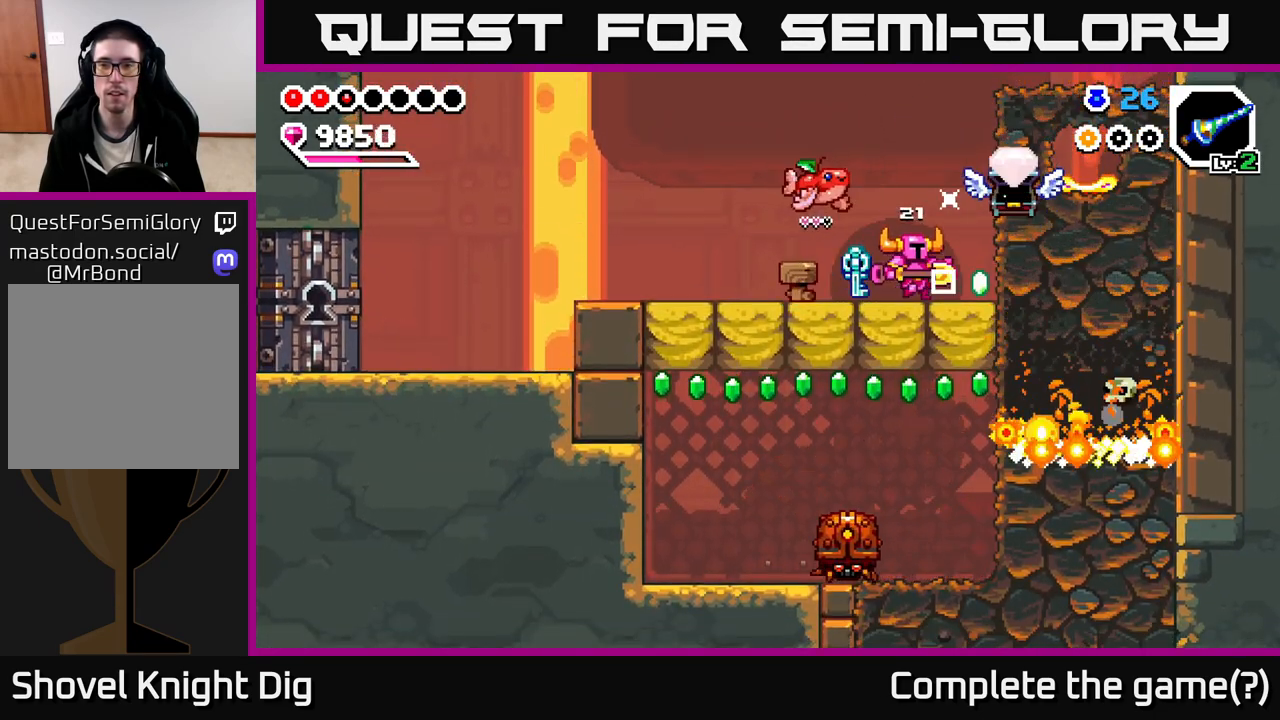
{"buttons": [], "left_stick": "left", "right_stick": "center", "events": [[150, "A", "down"], [200, "X", "down"], [233, "A", "up"], [283, "X", "up"], [300, "left_stick", "center"], [467, "left_stick", "left"]]}
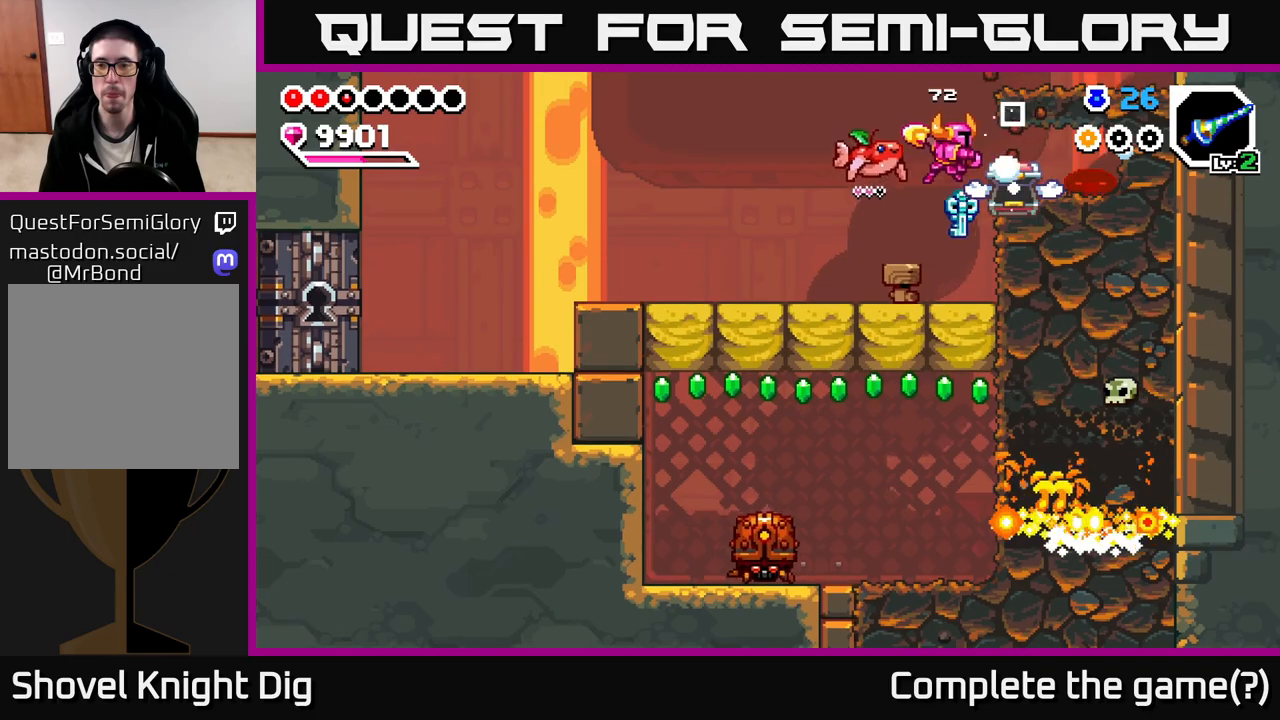
{"buttons": ["Y"], "left_stick": "right", "right_stick": "center", "events": [[250, "left_stick", "center"], [300, "left_stick", "right"], [350, "A", "down"], [417, "A", "up"], [483, "Y", "down"]]}
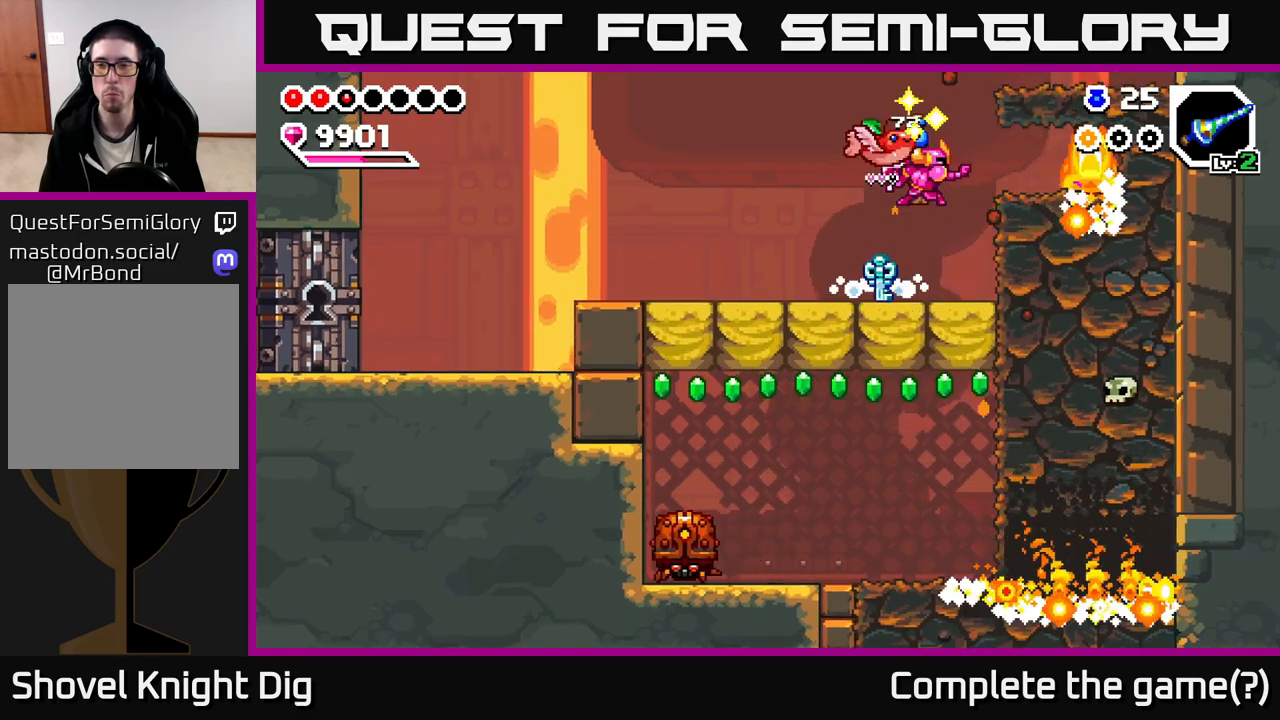
{"buttons": [], "left_stick": "left", "right_stick": "center", "events": [[50, "Y", "up"], [200, "left_stick", "center"], [367, "left_stick", "left"]]}
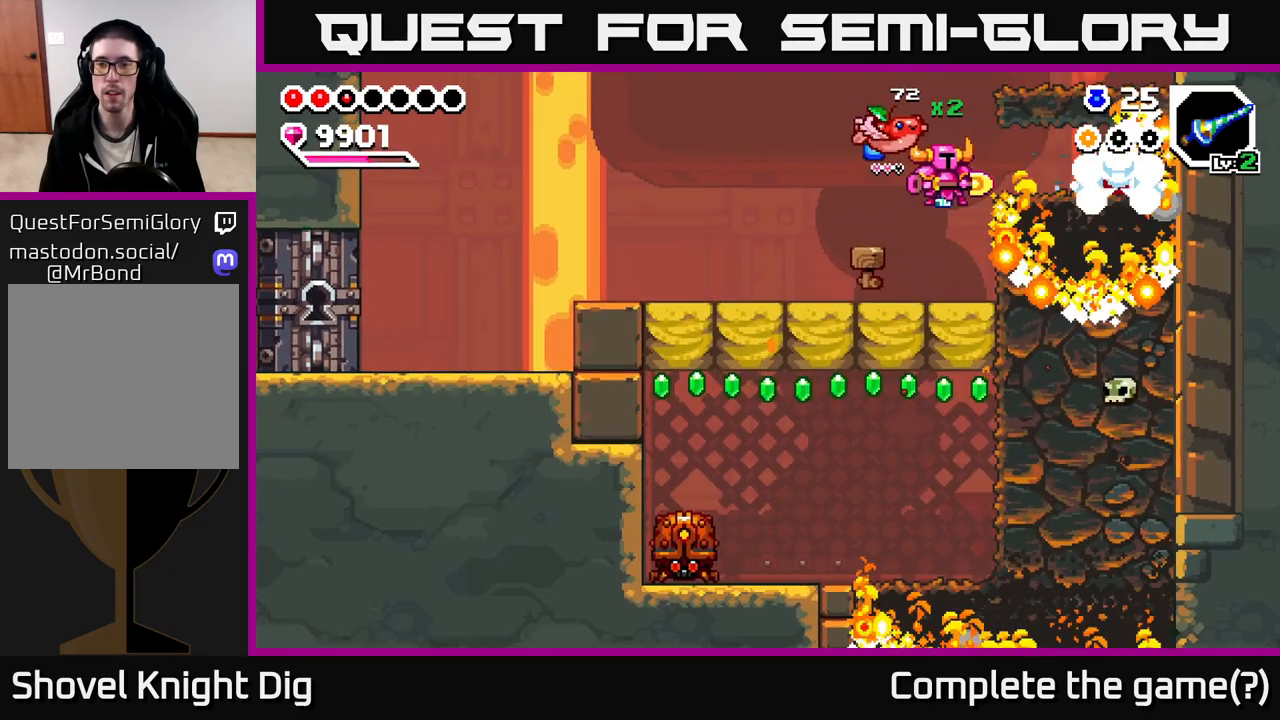
{"buttons": ["A"], "left_stick": "right", "right_stick": "center", "events": [[17, "A", "down"], [167, "A", "up"], [400, "left_stick", "right"], [417, "A", "down"]]}
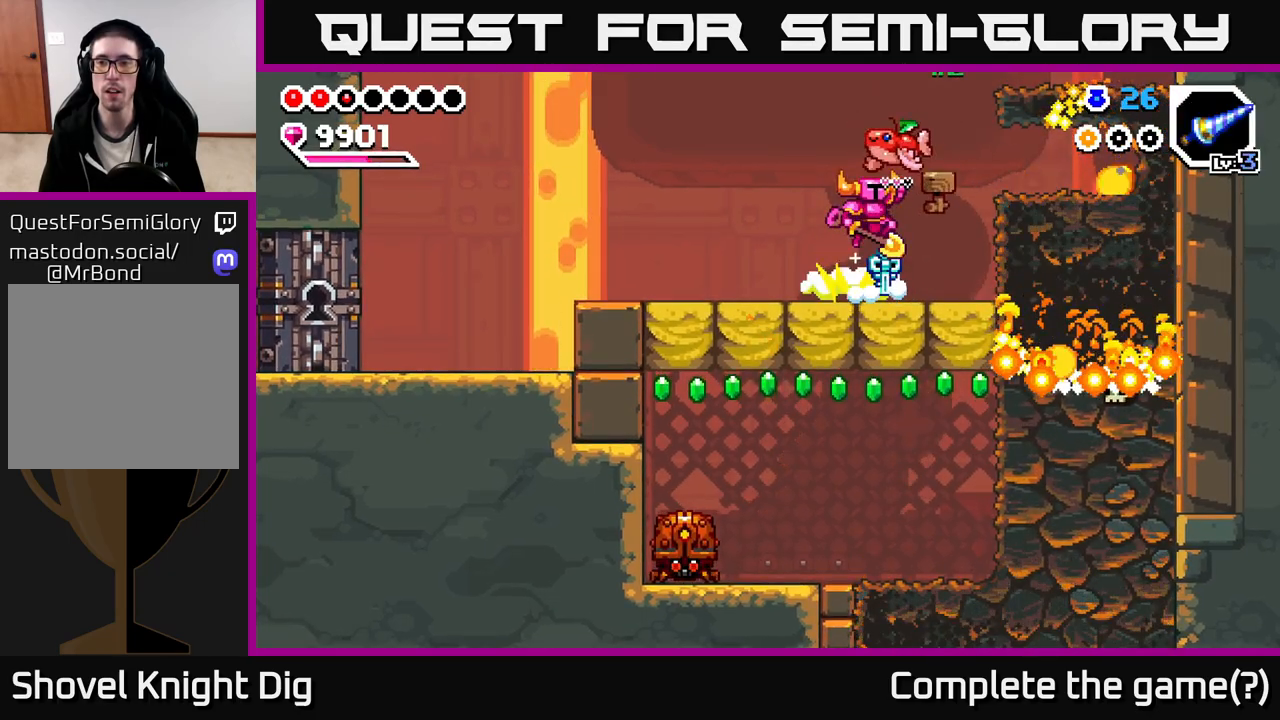
{"buttons": [], "left_stick": "right", "right_stick": "center", "events": [[217, "X", "down"], [267, "A", "up"], [317, "X", "up"], [400, "X", "down"], [500, "X", "up"]]}
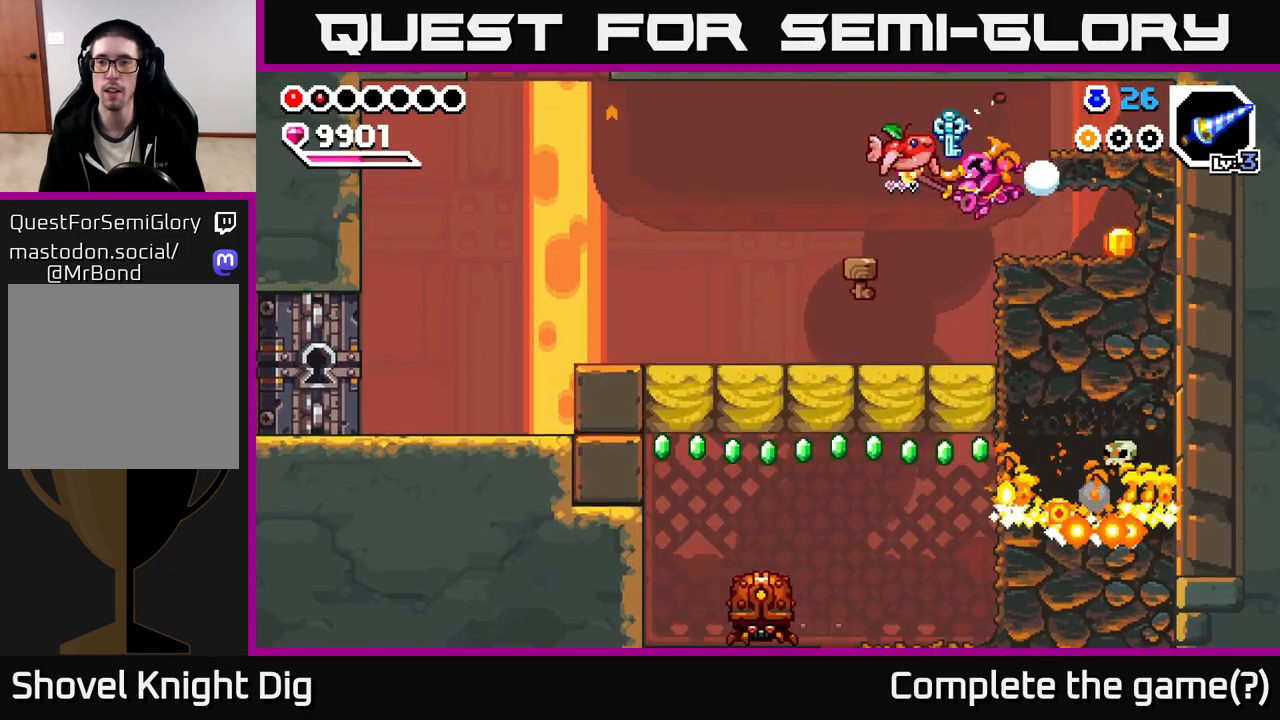
{"buttons": ["A"], "left_stick": "right", "right_stick": "center", "events": [[67, "X", "down"], [200, "X", "up"], [350, "left_stick", "center"], [467, "A", "down"], [500, "left_stick", "right"]]}
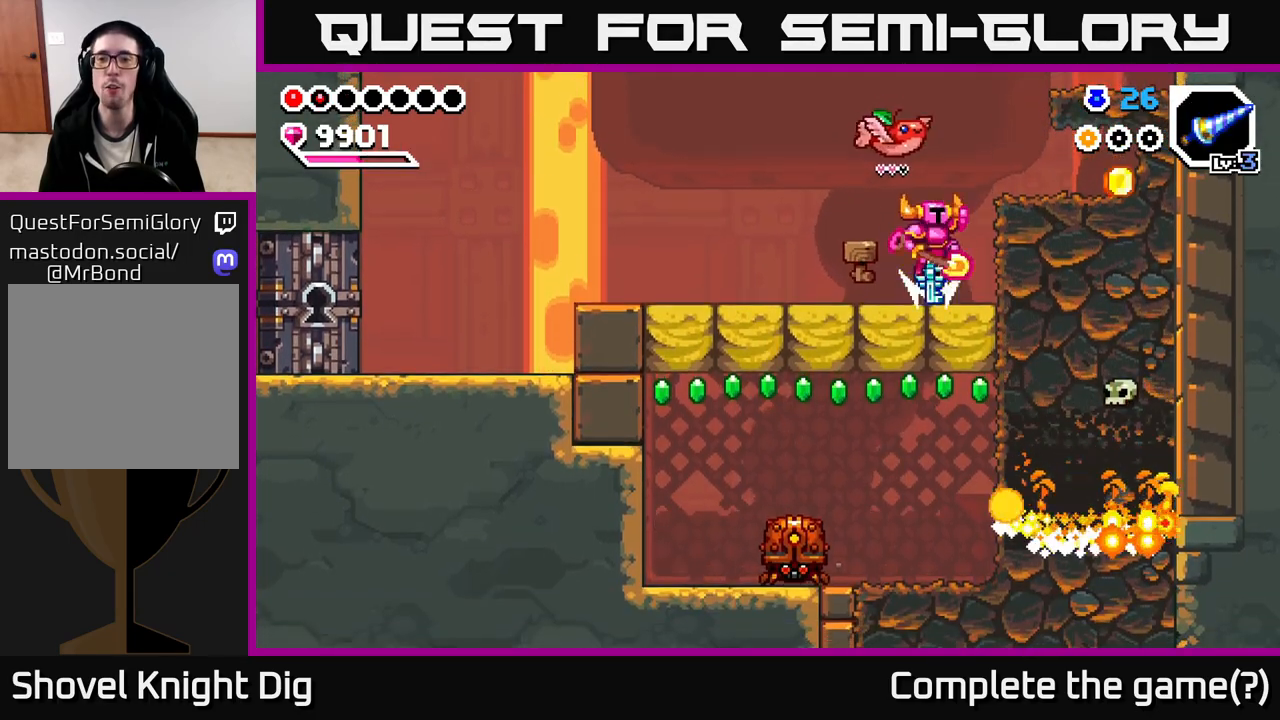
{"buttons": ["X"], "left_stick": "right", "right_stick": "center", "events": [[100, "X", "down"], [150, "A", "up"], [217, "X", "up"], [300, "X", "down"], [400, "X", "up"], [483, "X", "down"]]}
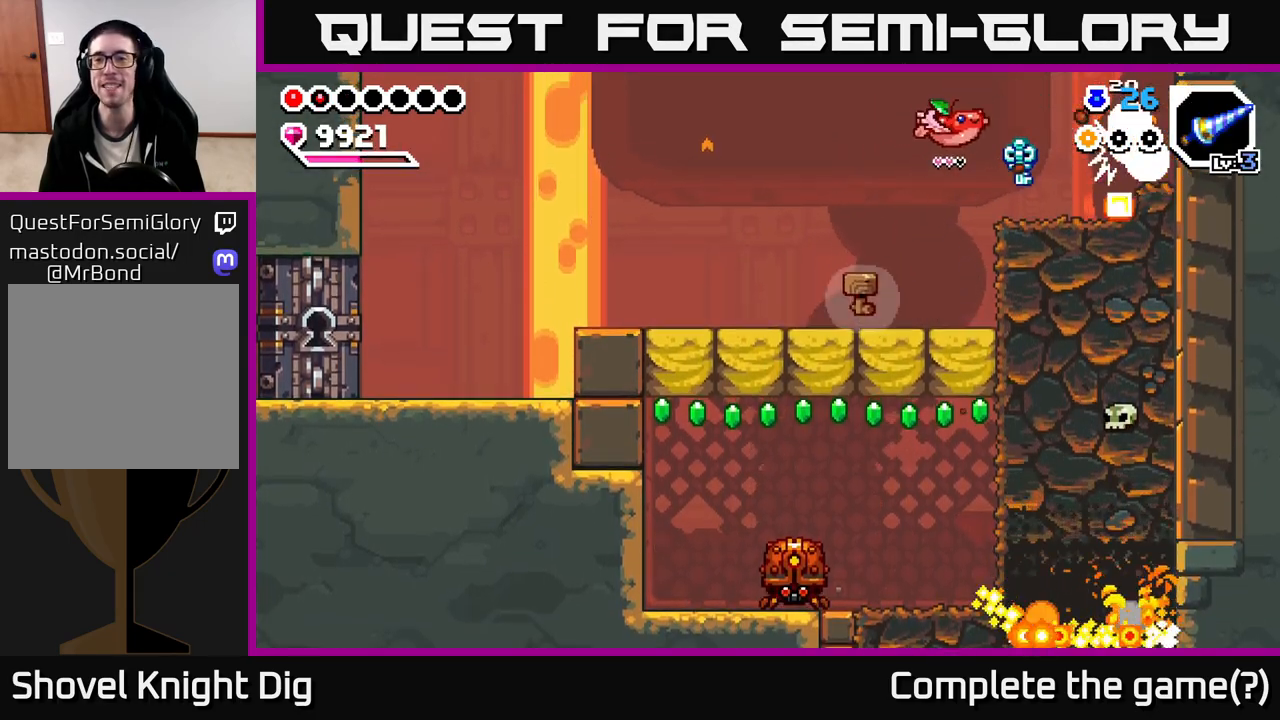
{"buttons": [], "left_stick": "left", "right_stick": "center", "events": [[83, "X", "up"], [233, "left_stick", "left"]]}
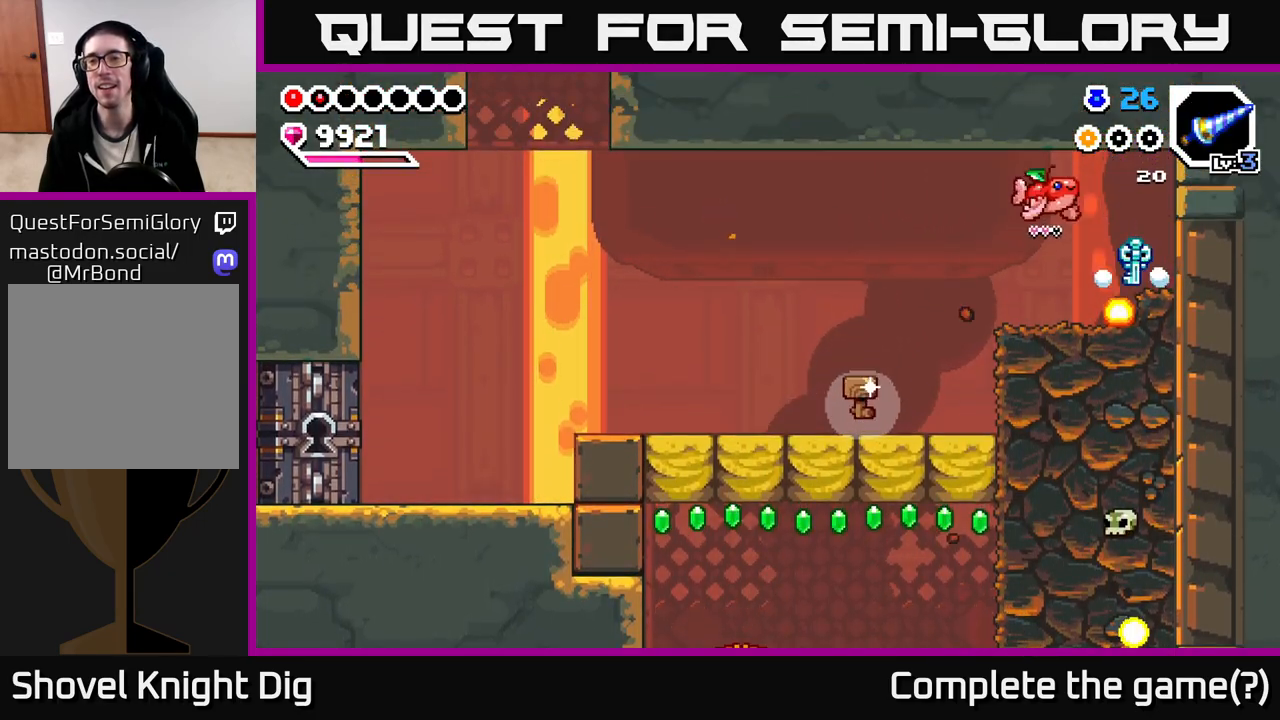
{"buttons": [], "left_stick": "left", "right_stick": "center", "events": []}
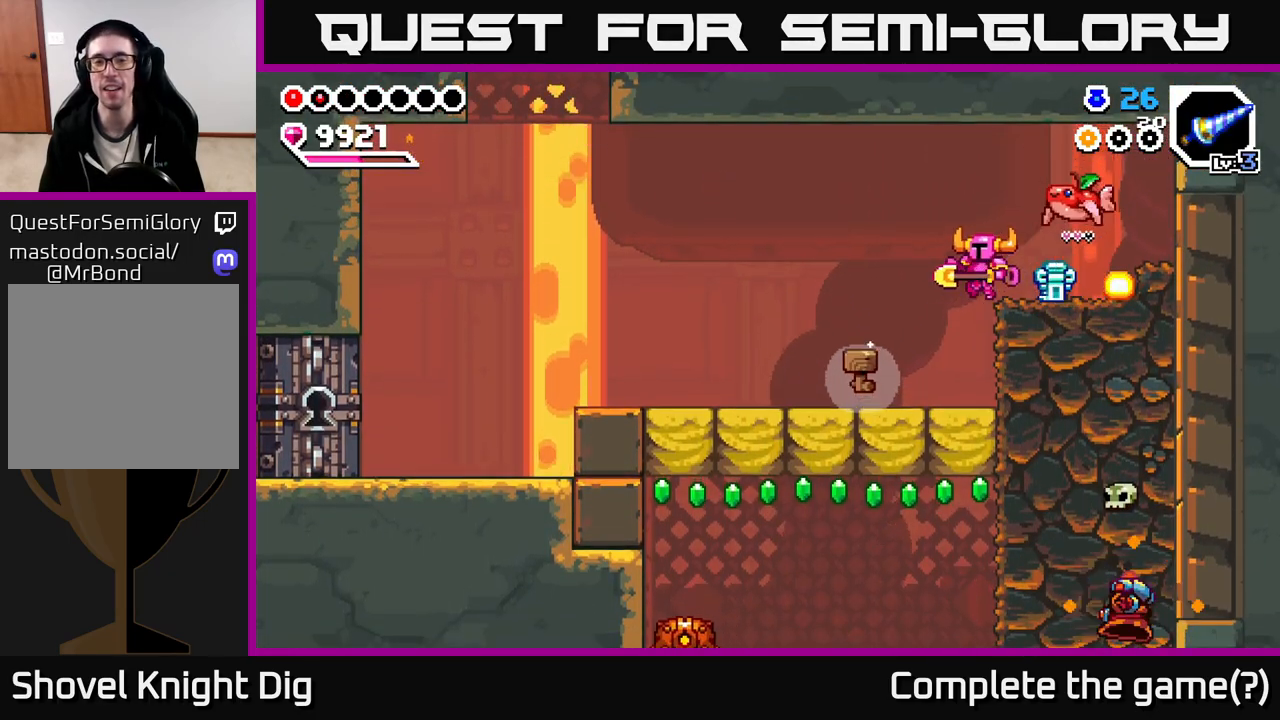
{"buttons": [], "left_stick": "left", "right_stick": "center", "events": []}
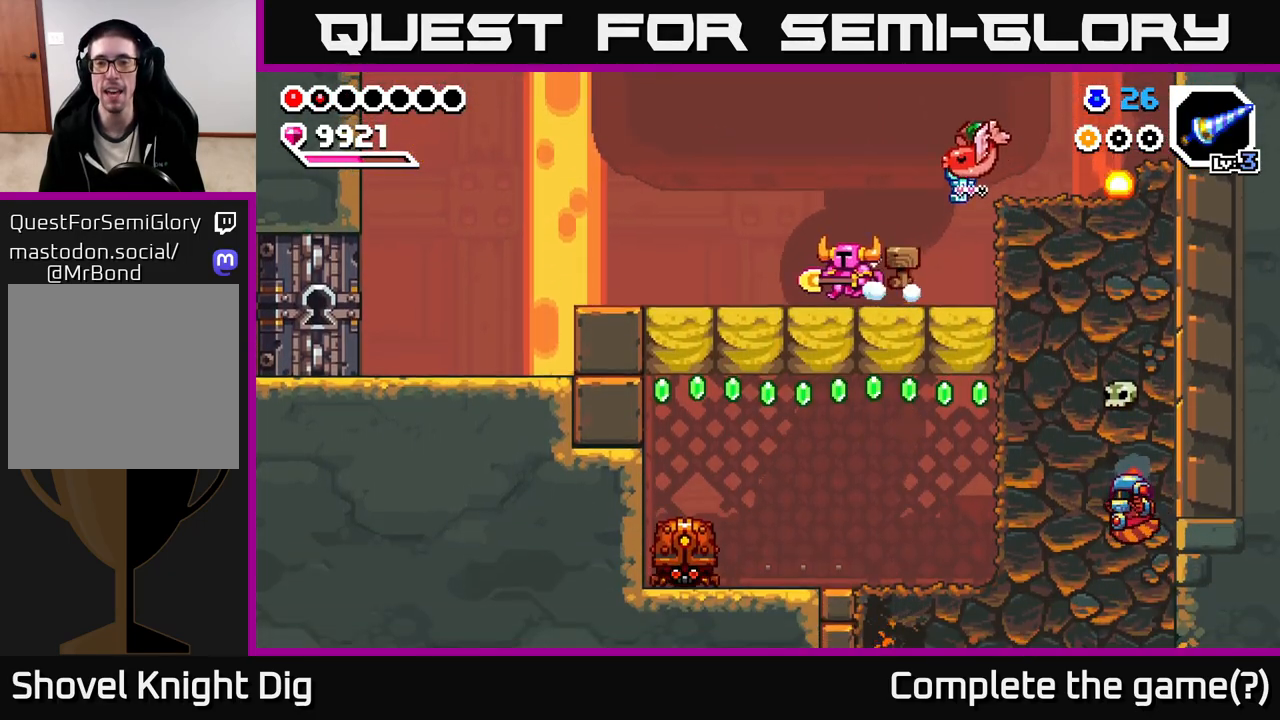
{"buttons": [], "left_stick": "left", "right_stick": "center", "events": []}
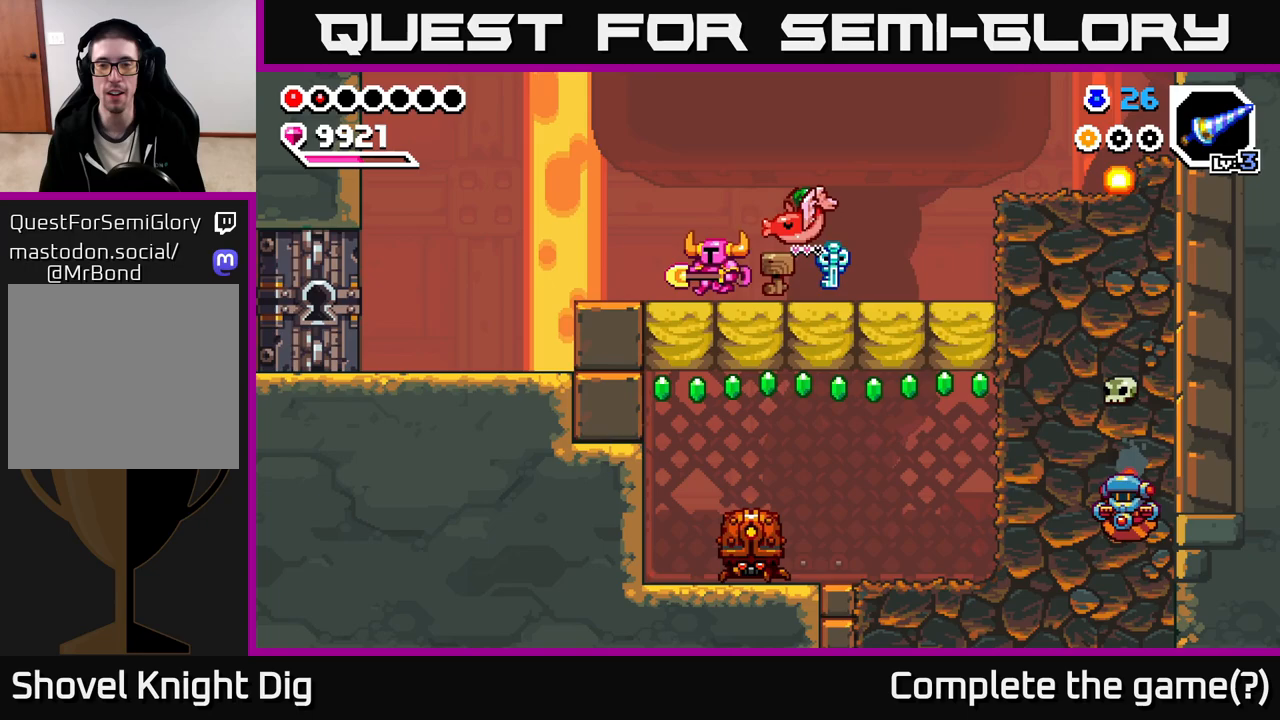
{"buttons": [], "left_stick": "left", "right_stick": "center", "events": []}
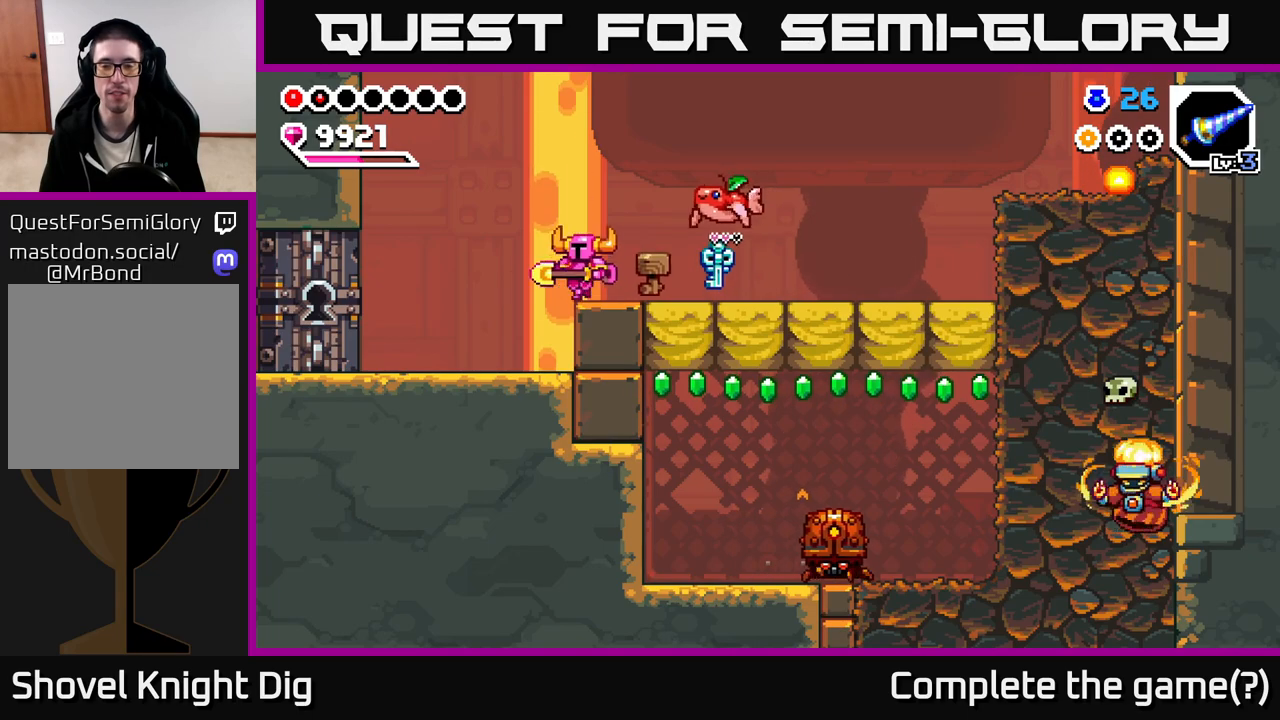
{"buttons": [], "left_stick": "left", "right_stick": "center", "events": []}
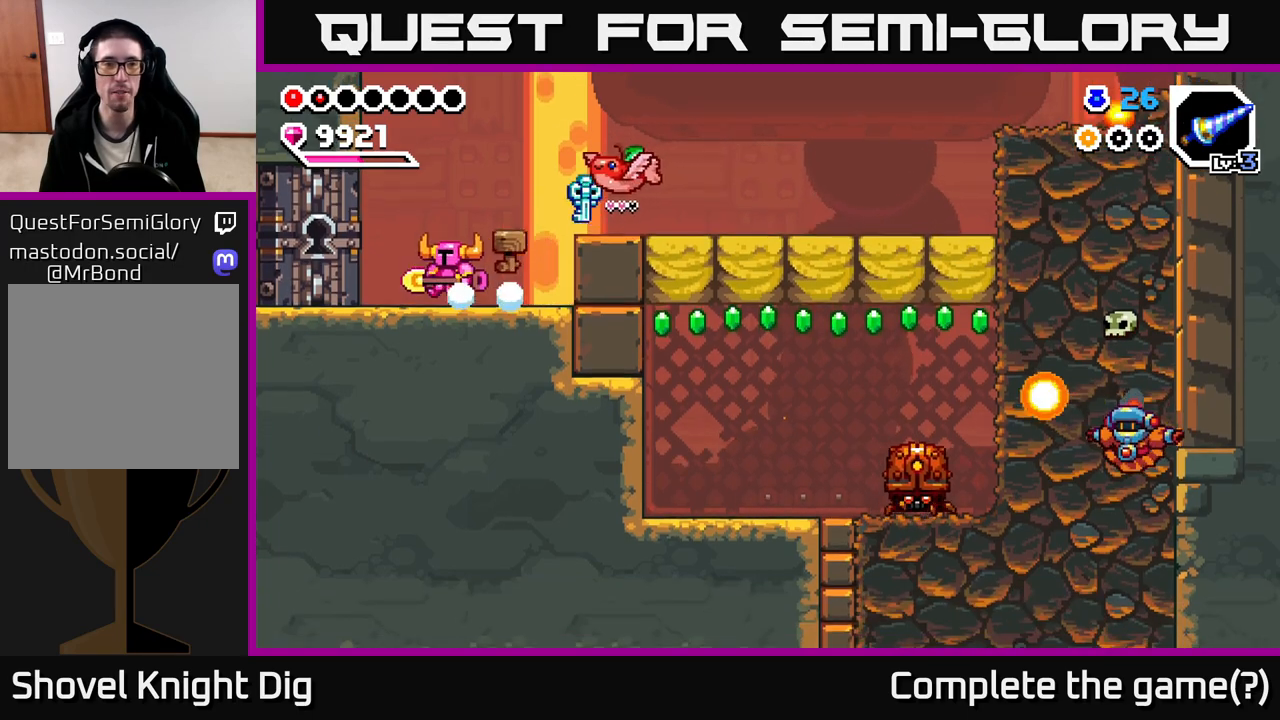
{"buttons": [], "left_stick": "center", "right_stick": "center", "events": [[83, "left_stick", "center"]]}
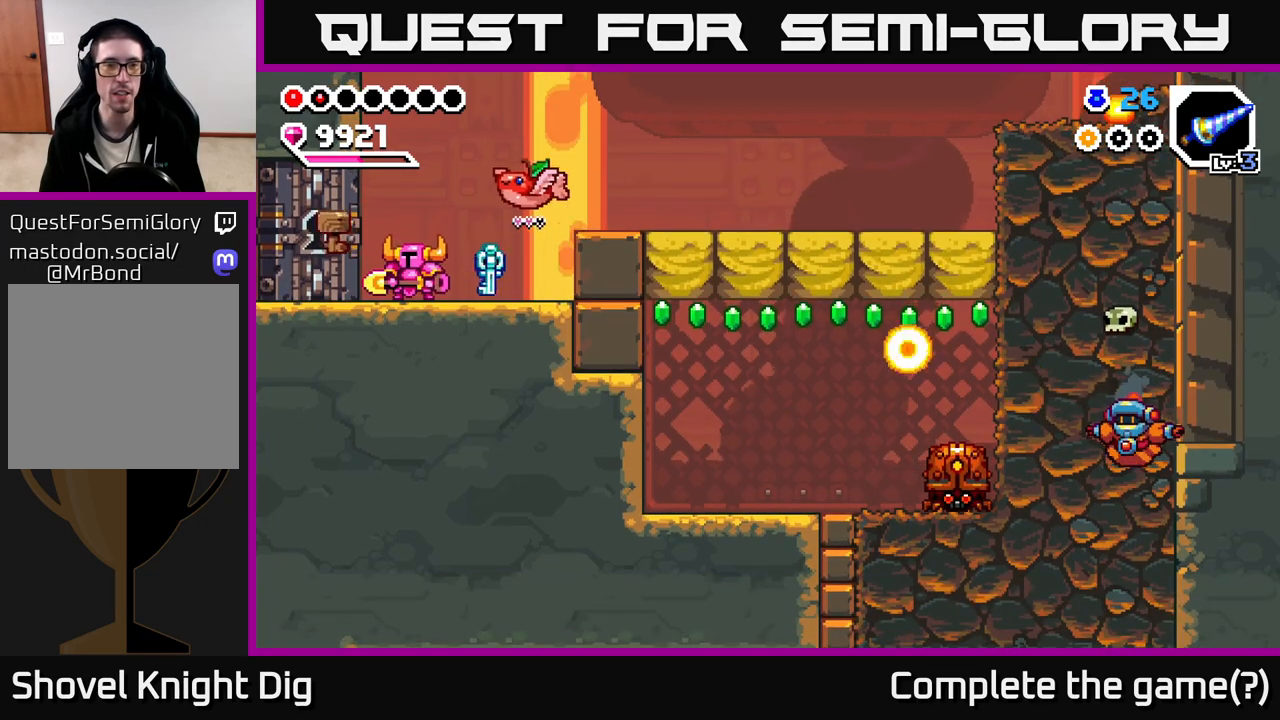
{"buttons": [], "left_stick": "center", "right_stick": "center", "events": []}
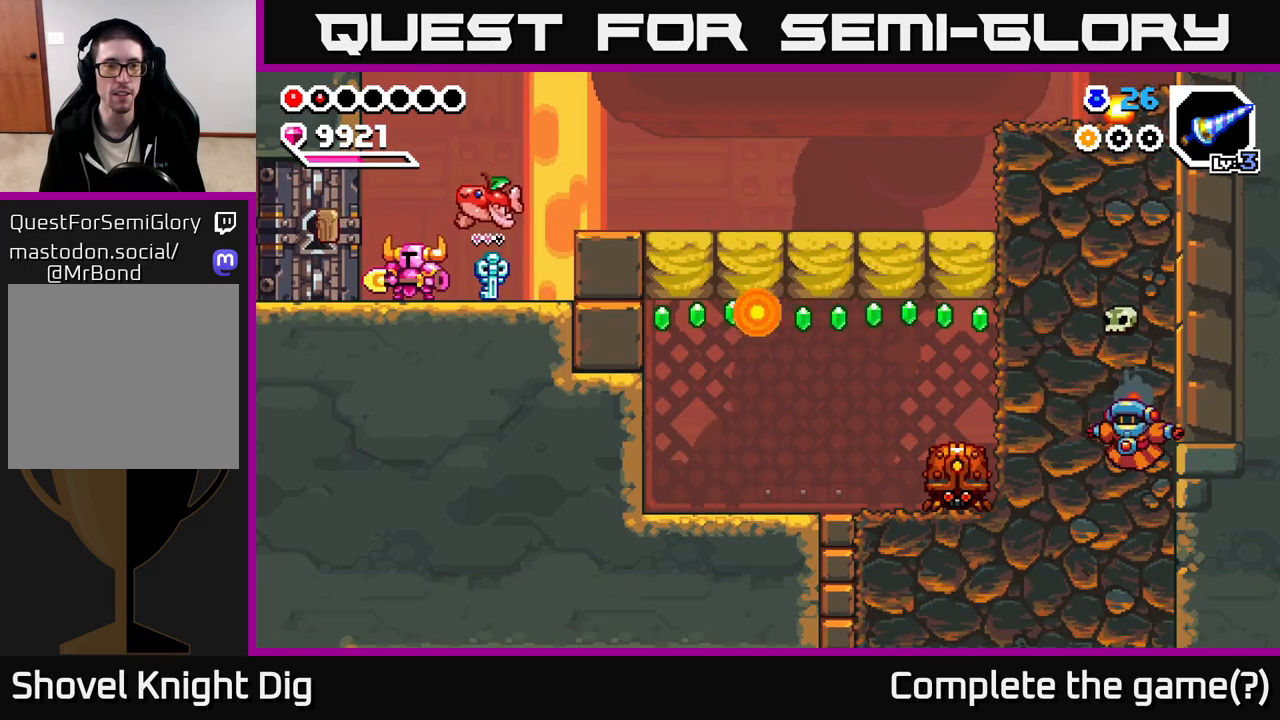
{"buttons": [], "left_stick": "center", "right_stick": "center", "events": []}
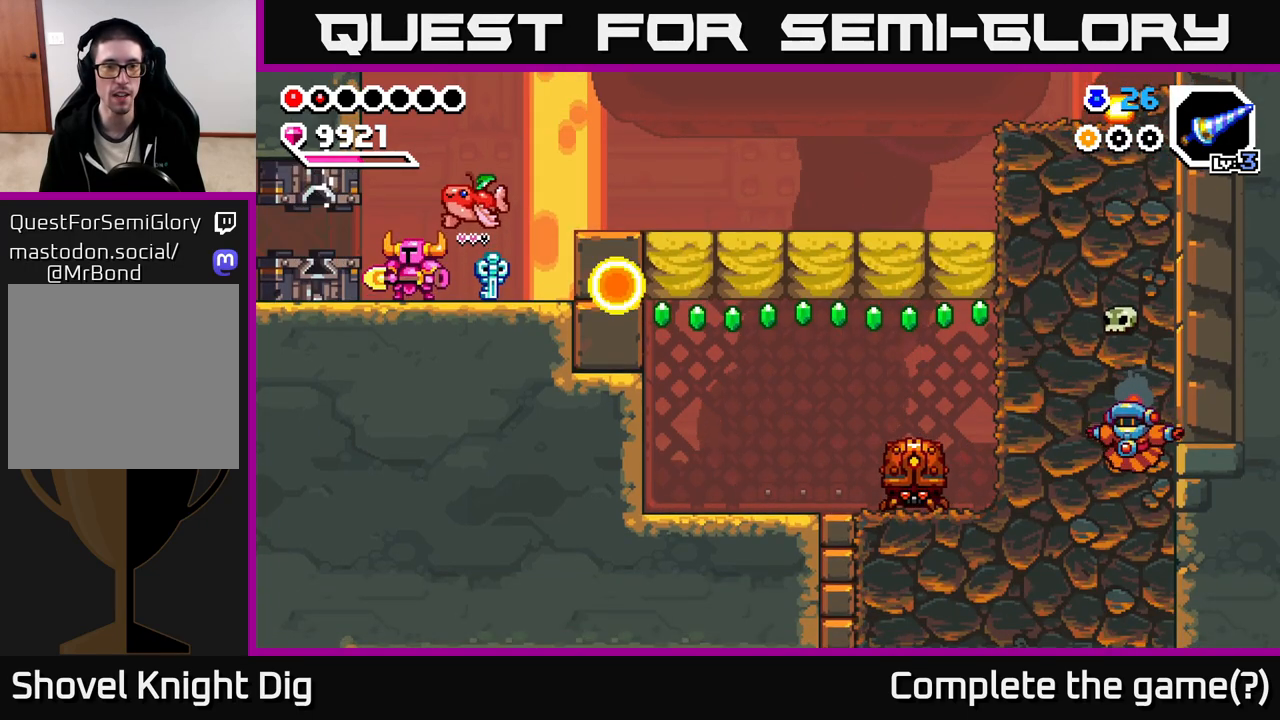
{"buttons": ["A"], "left_stick": "right", "right_stick": "center", "events": [[150, "A", "down"], [167, "left_stick", "right"]]}
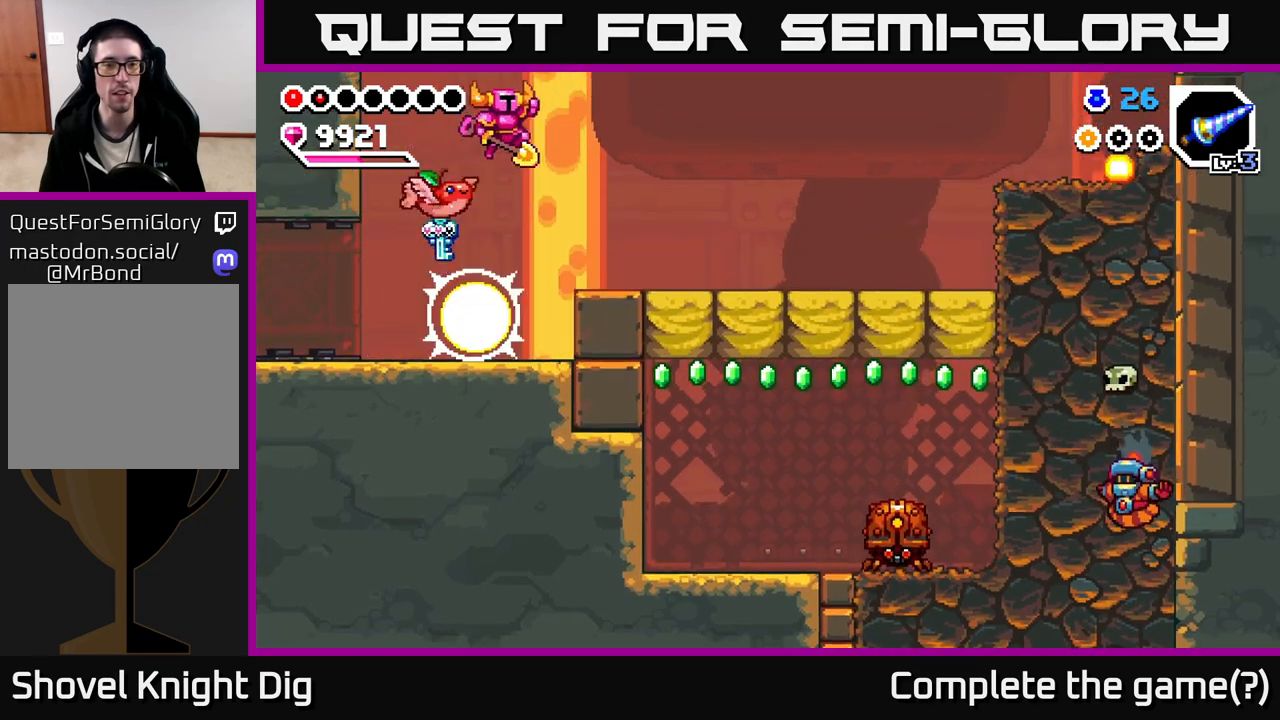
{"buttons": [], "left_stick": "center", "right_stick": "center", "events": [[67, "A", "up"], [167, "left_stick", "left"], [317, "left_stick", "center"]]}
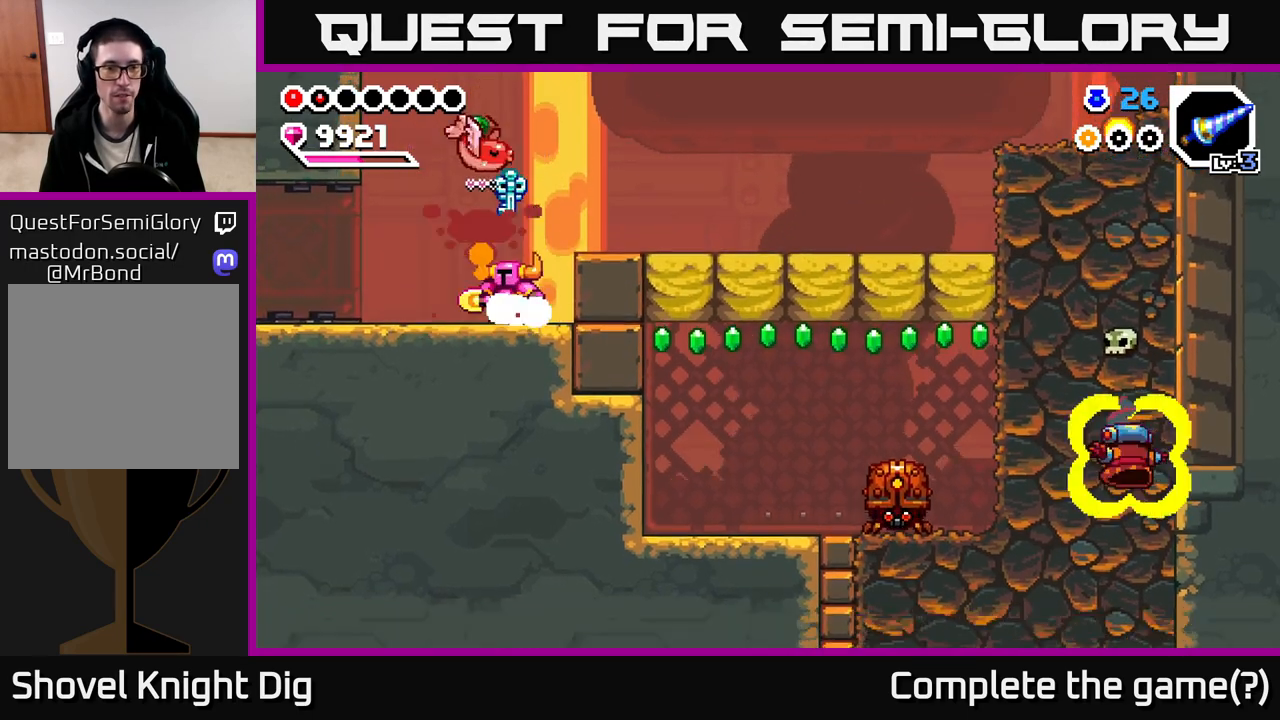
{"buttons": [], "left_stick": "center", "right_stick": "center", "events": []}
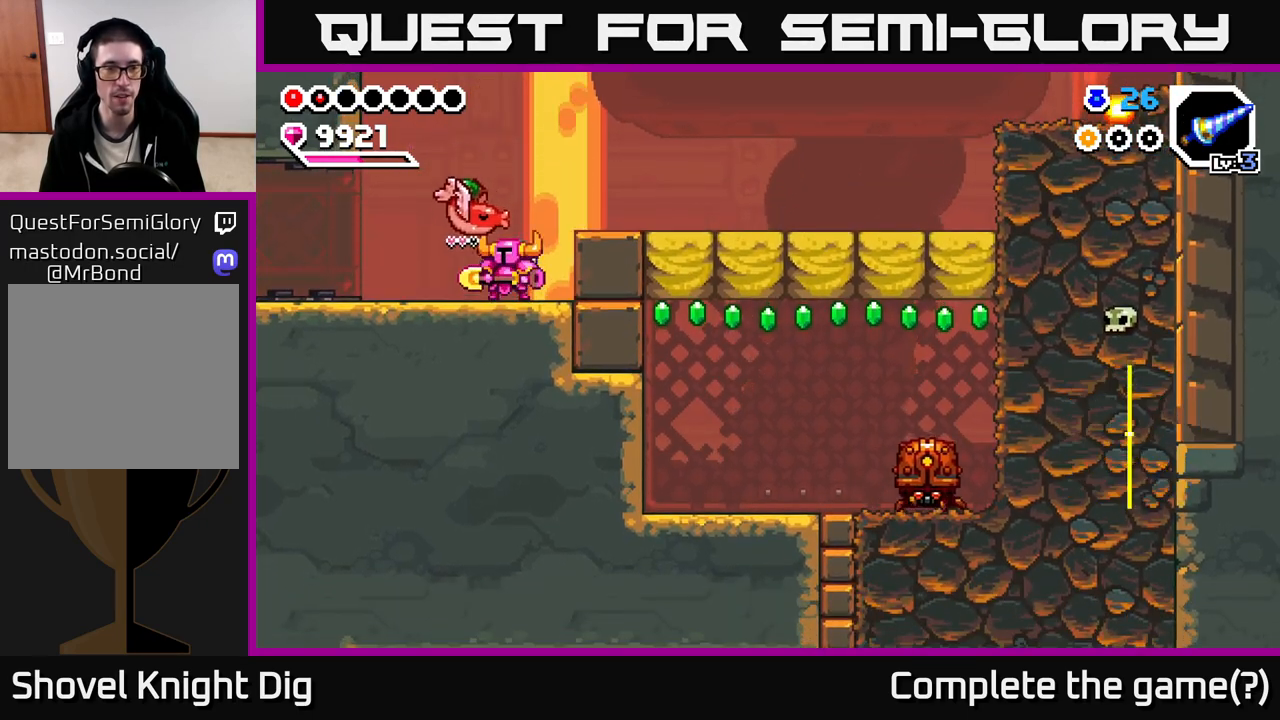
{"buttons": [], "left_stick": "center", "right_stick": "center", "events": []}
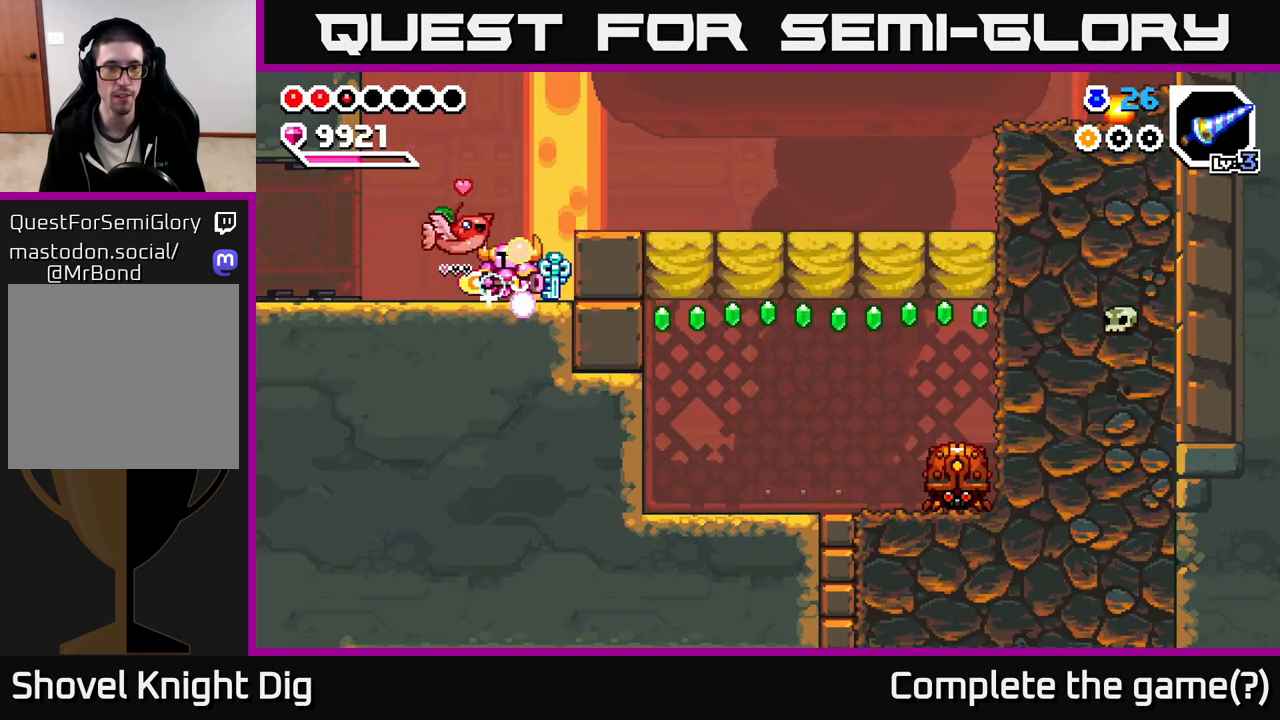
{"buttons": [], "left_stick": "left", "right_stick": "center", "events": [[150, "left_stick", "left"]]}
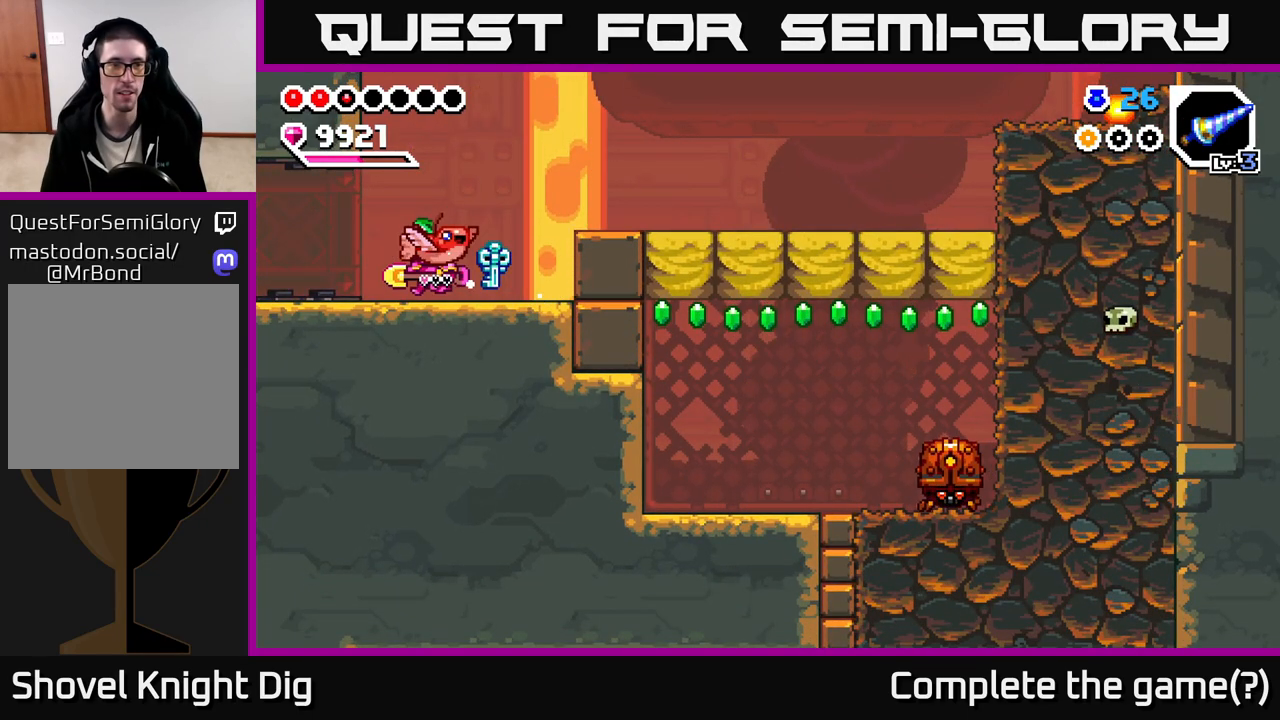
{"buttons": [], "left_stick": "left", "right_stick": "center", "events": []}
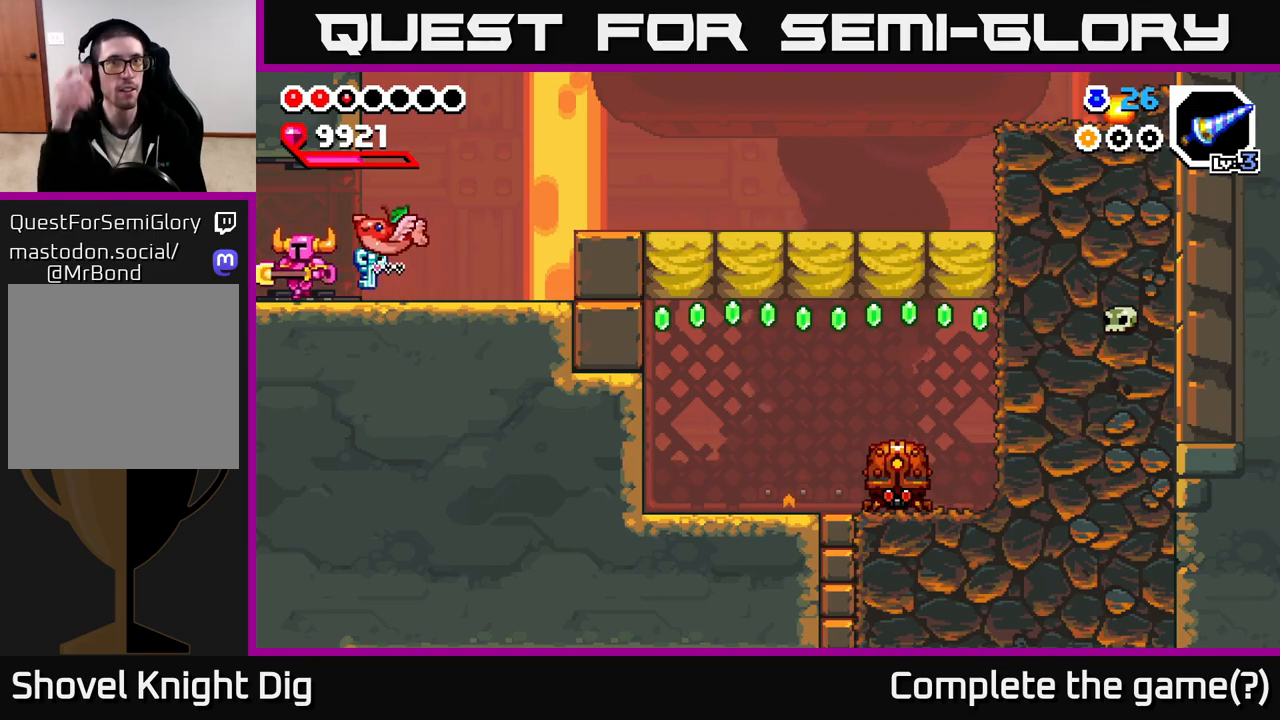
{"buttons": [], "left_stick": "left", "right_stick": "center", "events": []}
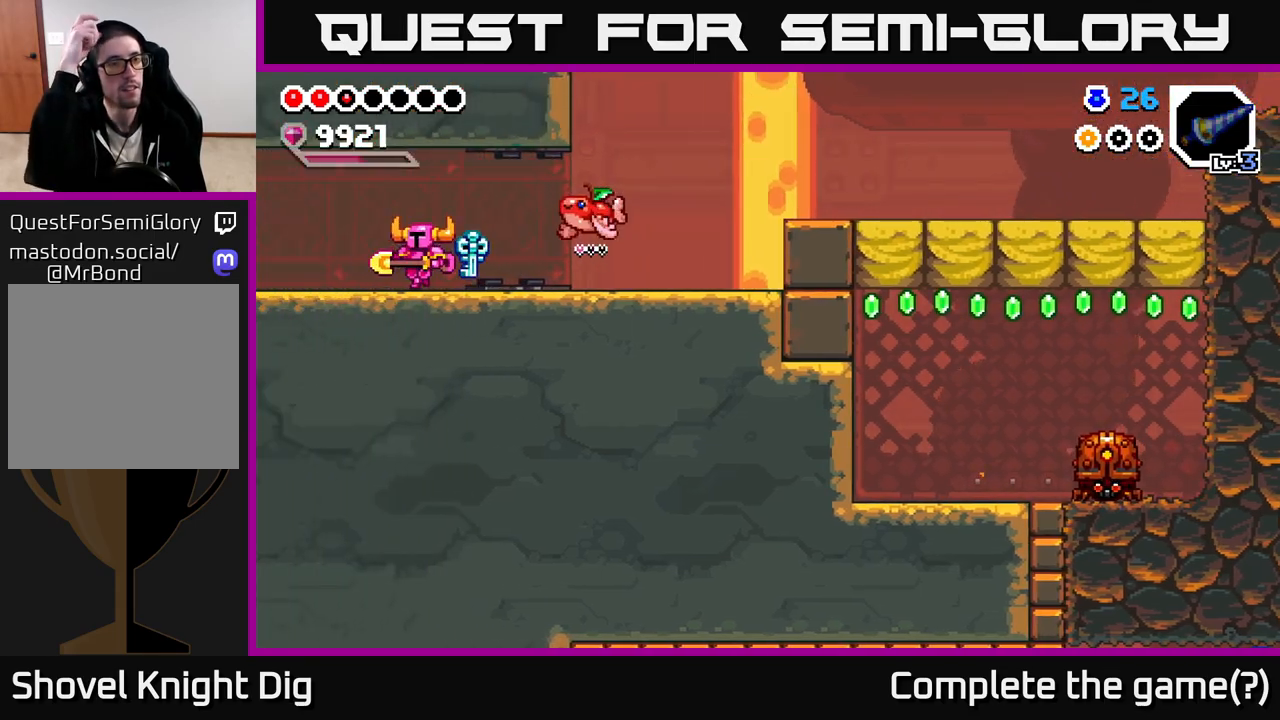
{"buttons": [], "left_stick": "left", "right_stick": "center", "events": []}
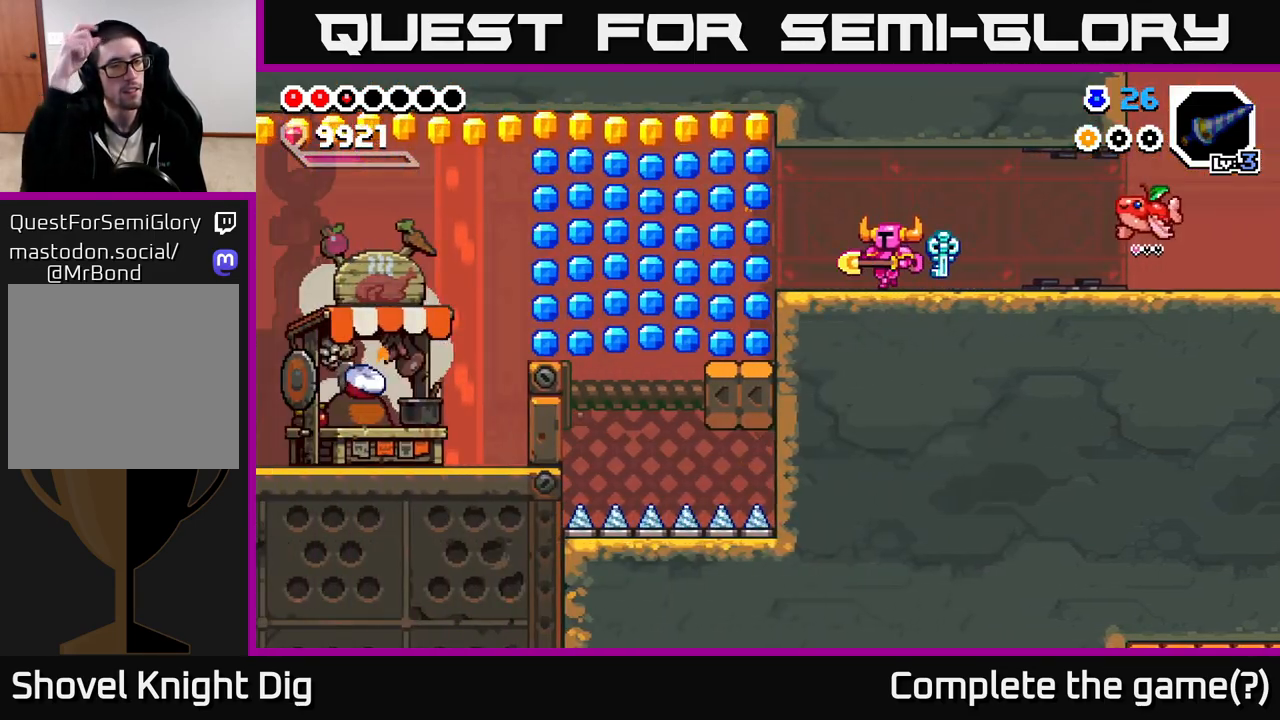
{"buttons": [], "left_stick": "left", "right_stick": "center", "events": [[233, "left_stick", "center"], [450, "left_stick", "left"]]}
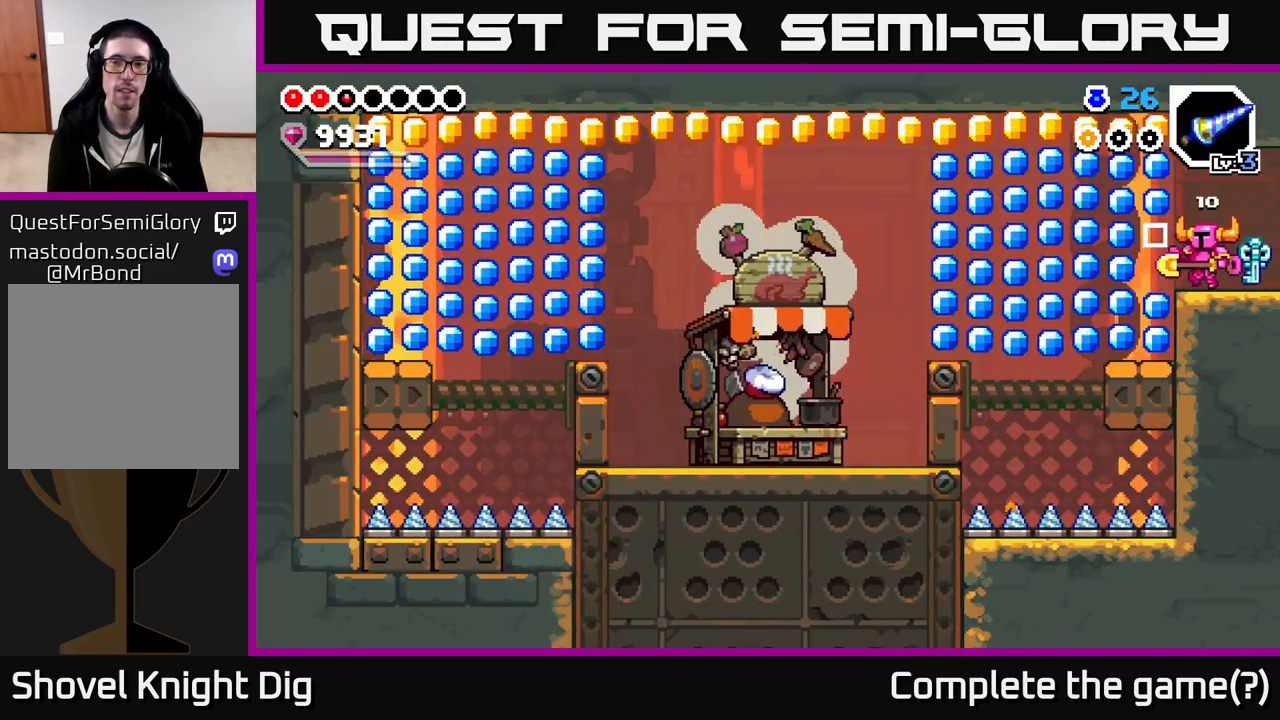
{"buttons": [], "left_stick": "center", "right_stick": "center", "events": [[350, "left_stick", "right"], [417, "left_stick", "center"]]}